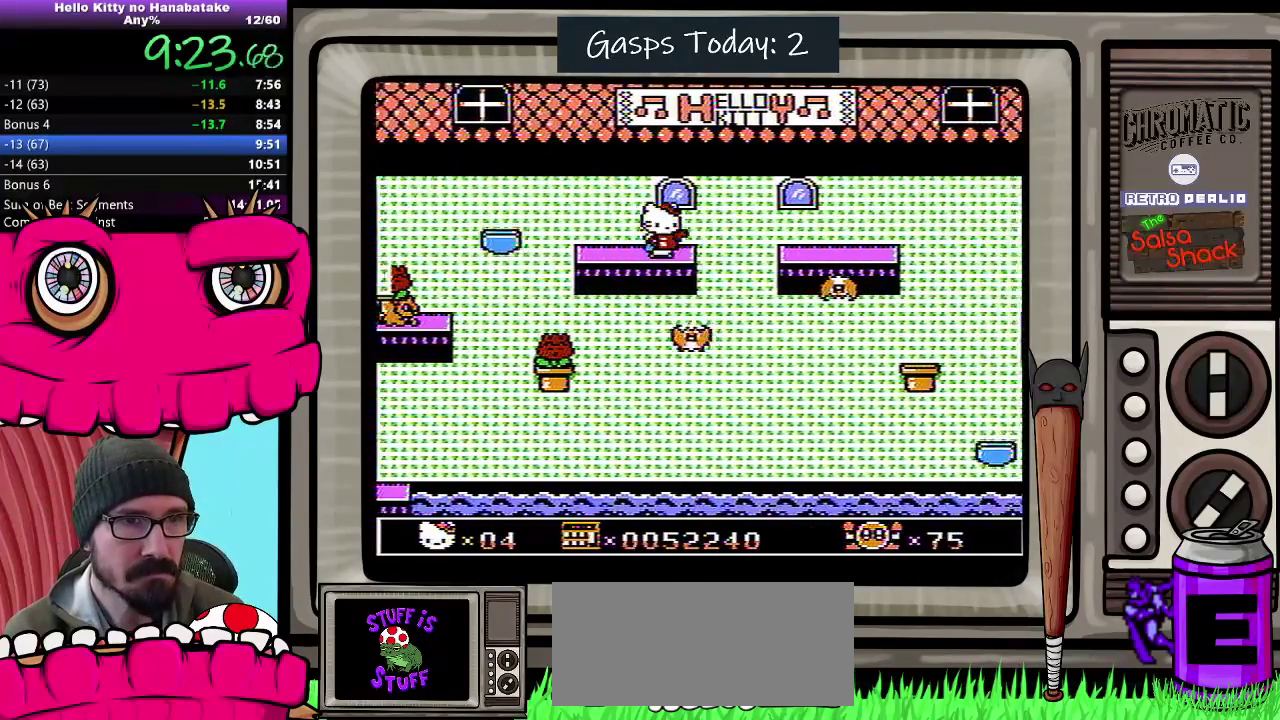
Gameplay with a controller (Nintendo layout); each line is a JSON object with the inputs held at the frame after it. "events" lists button and stick changes between this image and that frame as [ms after this image, input, new state], when the widget could be followed in between. Not read: L3 R3.
{"buttons": ["DPAD_RIGHT"], "events": [[83, "A", "down"], [417, "A", "up"]]}
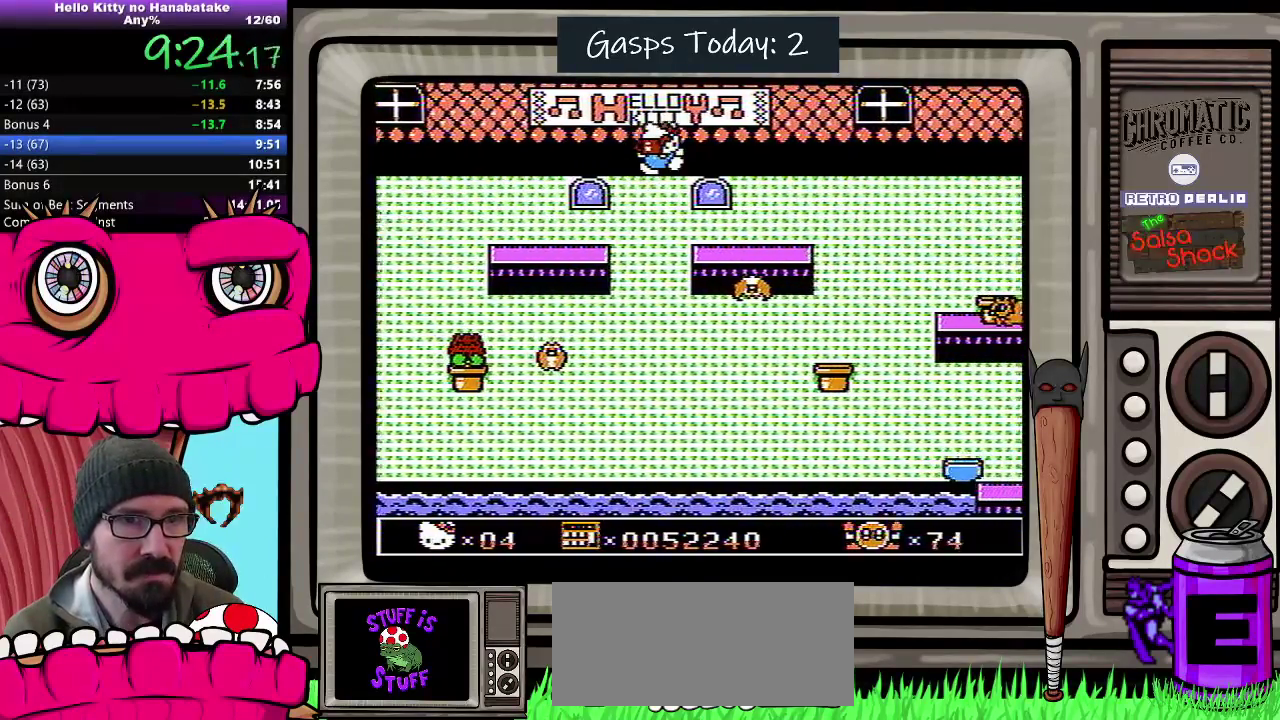
{"buttons": ["DPAD_RIGHT"], "events": []}
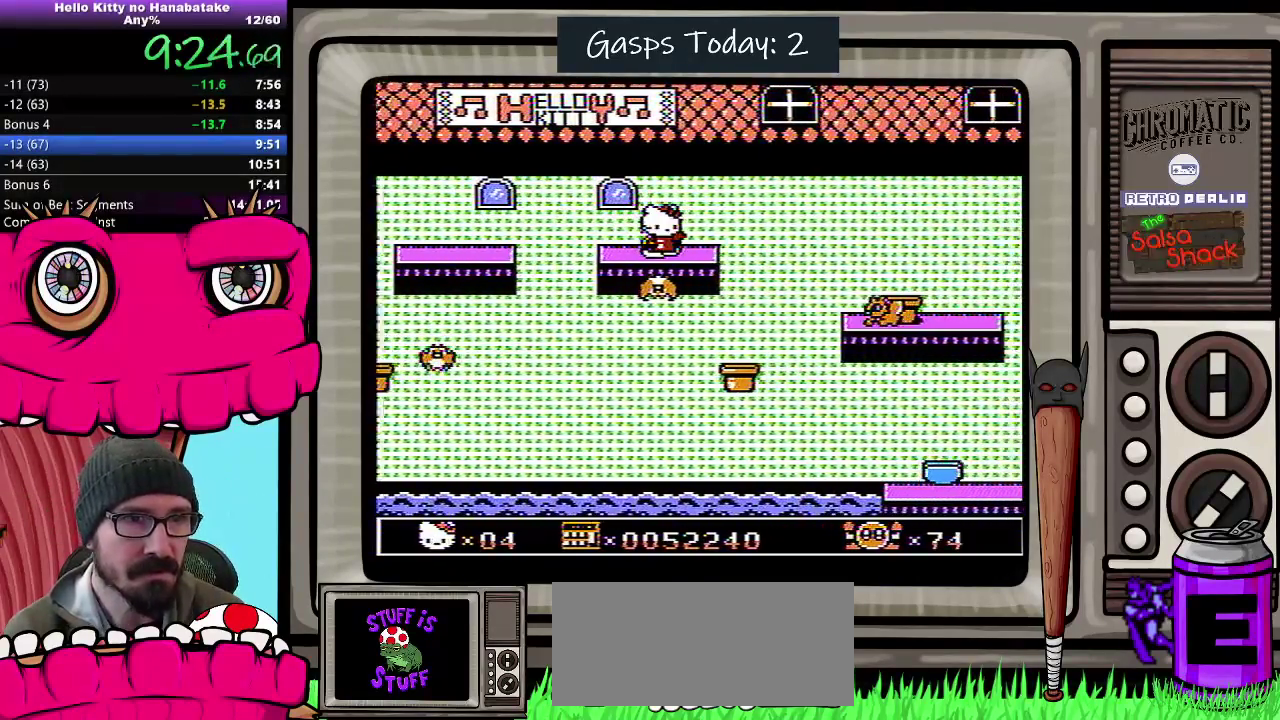
{"buttons": [], "events": [[183, "DPAD_RIGHT", "up"]]}
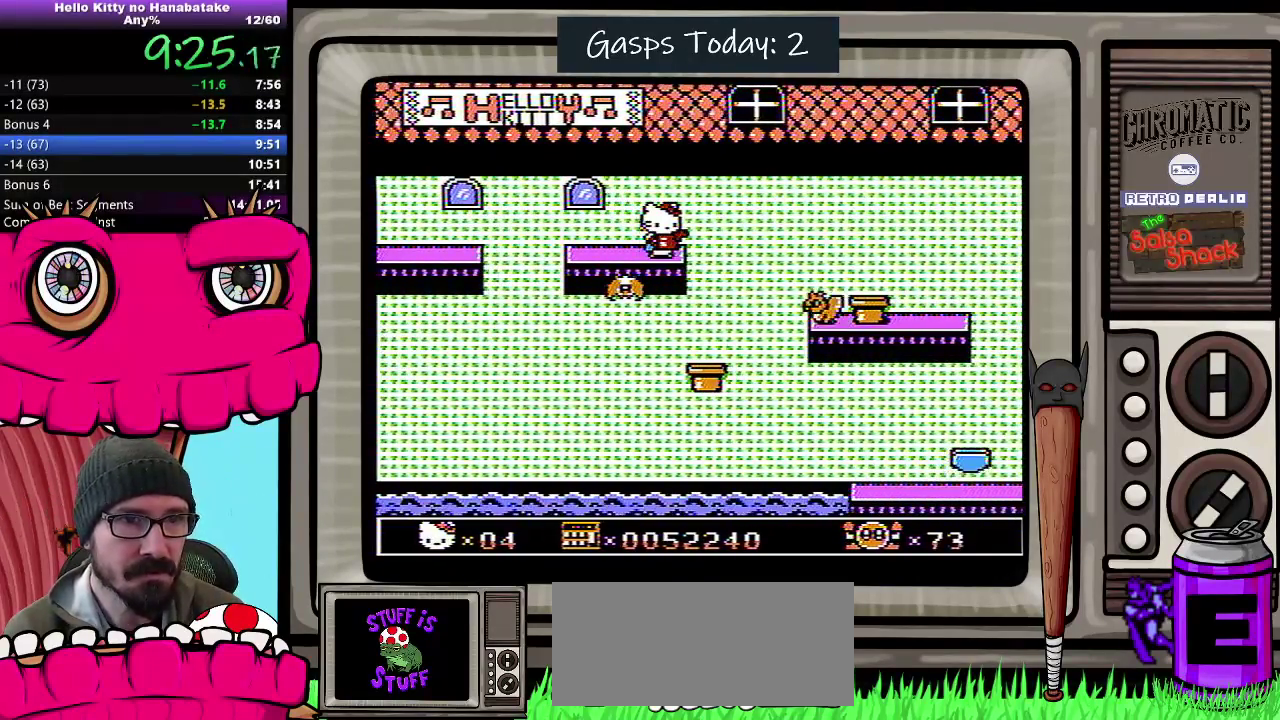
{"buttons": ["A", "DPAD_RIGHT"], "events": [[283, "DPAD_RIGHT", "down"], [333, "A", "down"]]}
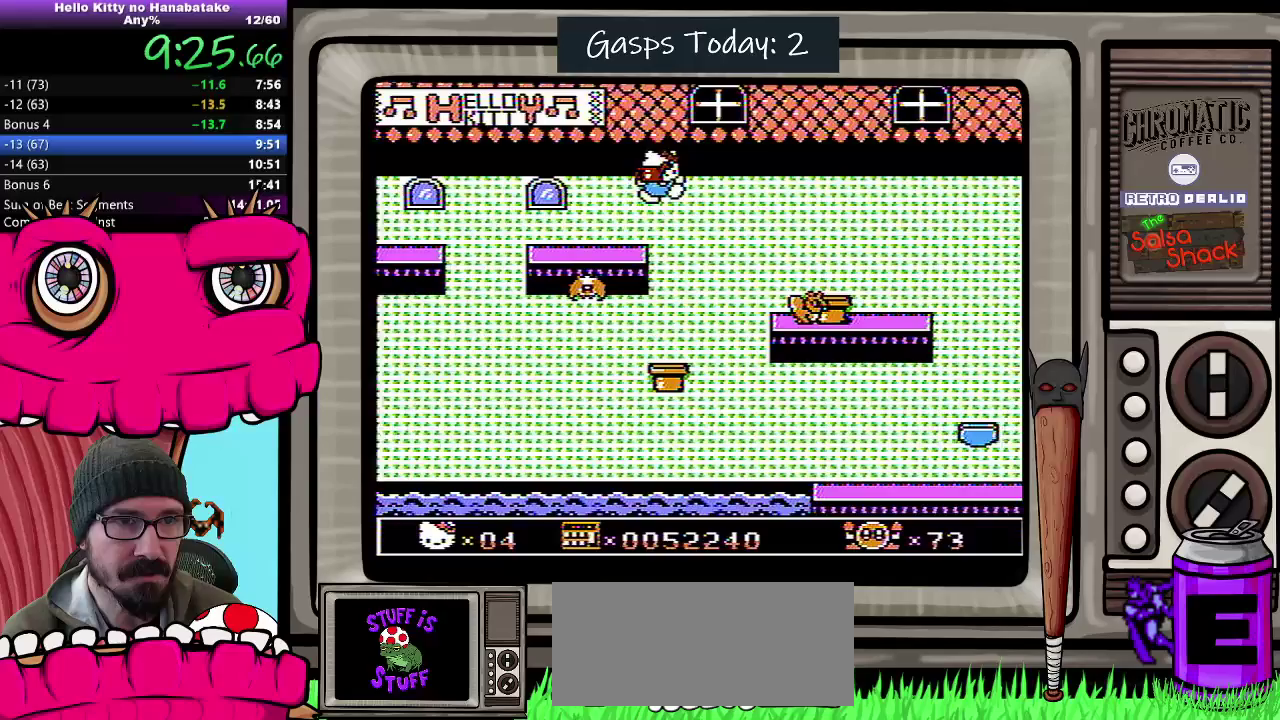
{"buttons": ["DPAD_DOWN", "DPAD_RIGHT"], "events": [[117, "A", "up"], [283, "DPAD_DOWN", "down"]]}
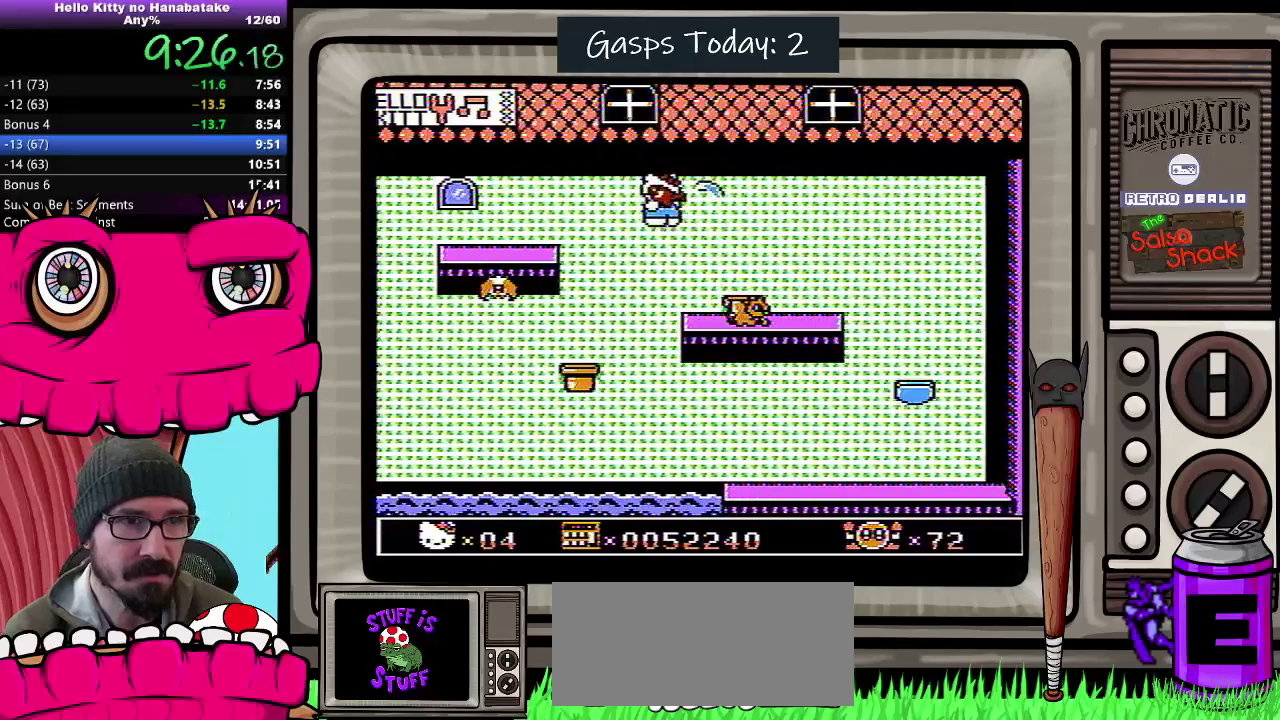
{"buttons": ["DPAD_DOWN"], "events": [[83, "DPAD_RIGHT", "up"]]}
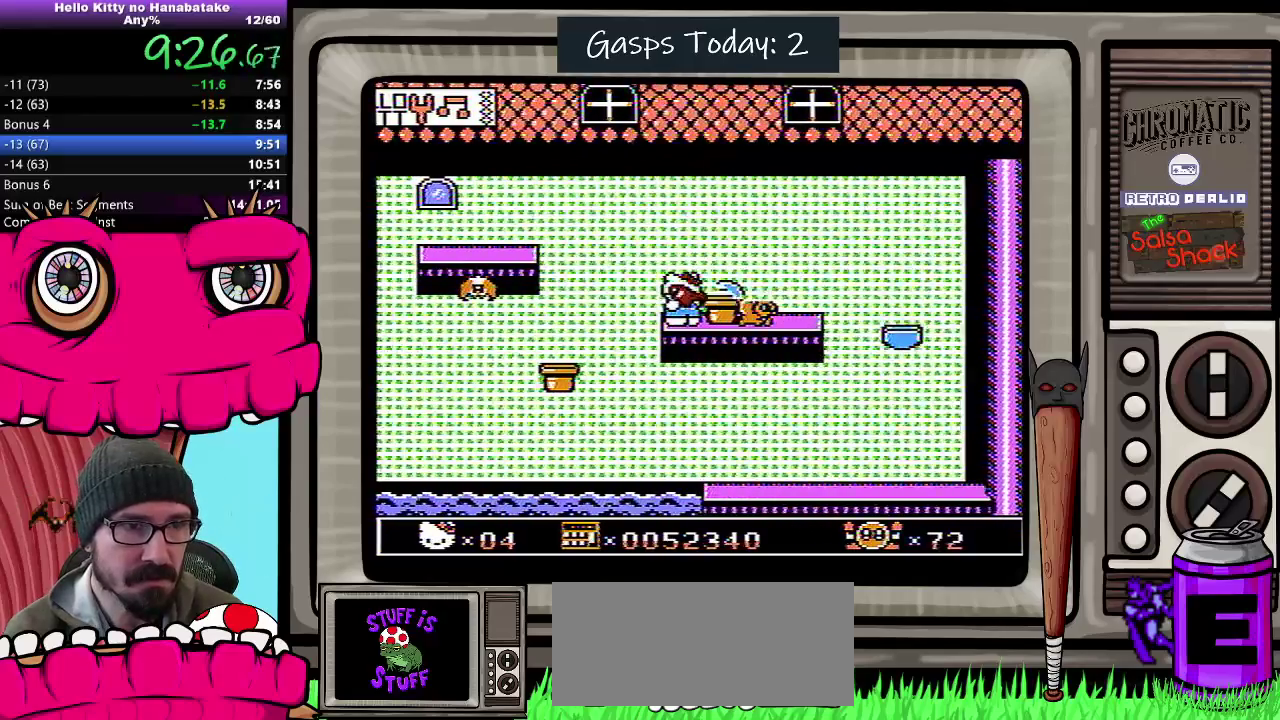
{"buttons": ["DPAD_DOWN"], "events": []}
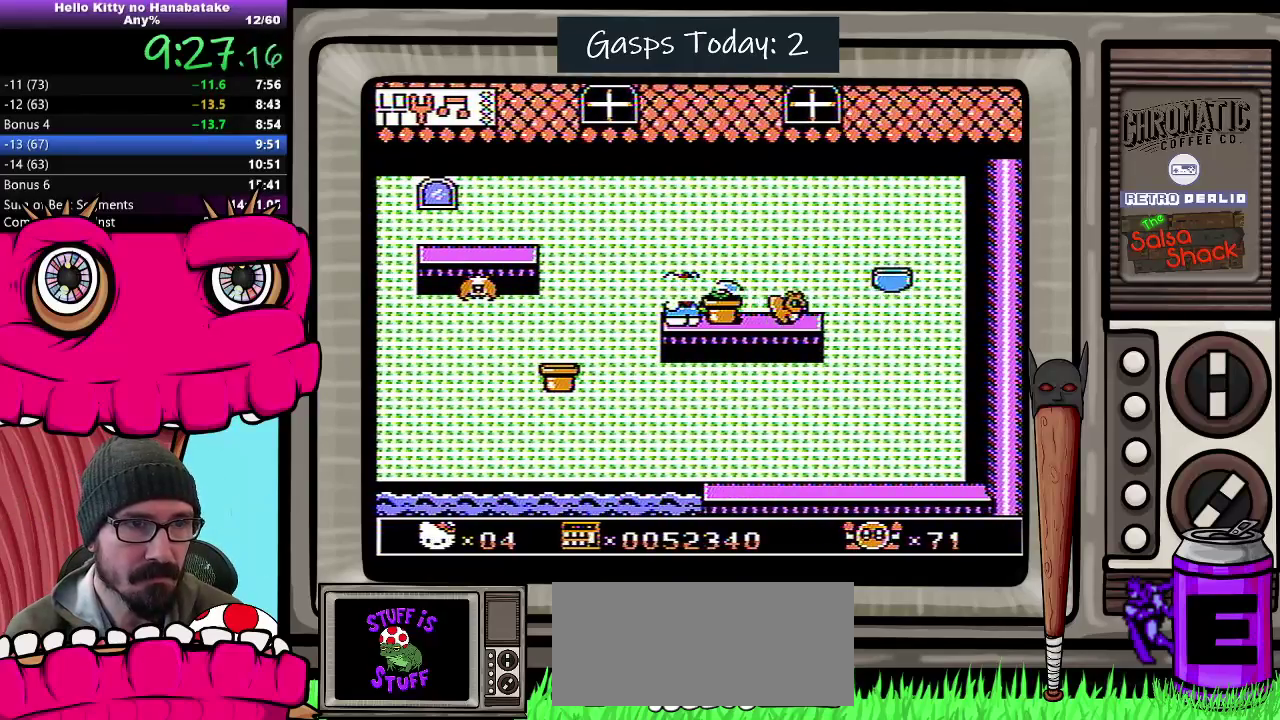
{"buttons": ["DPAD_DOWN"], "events": []}
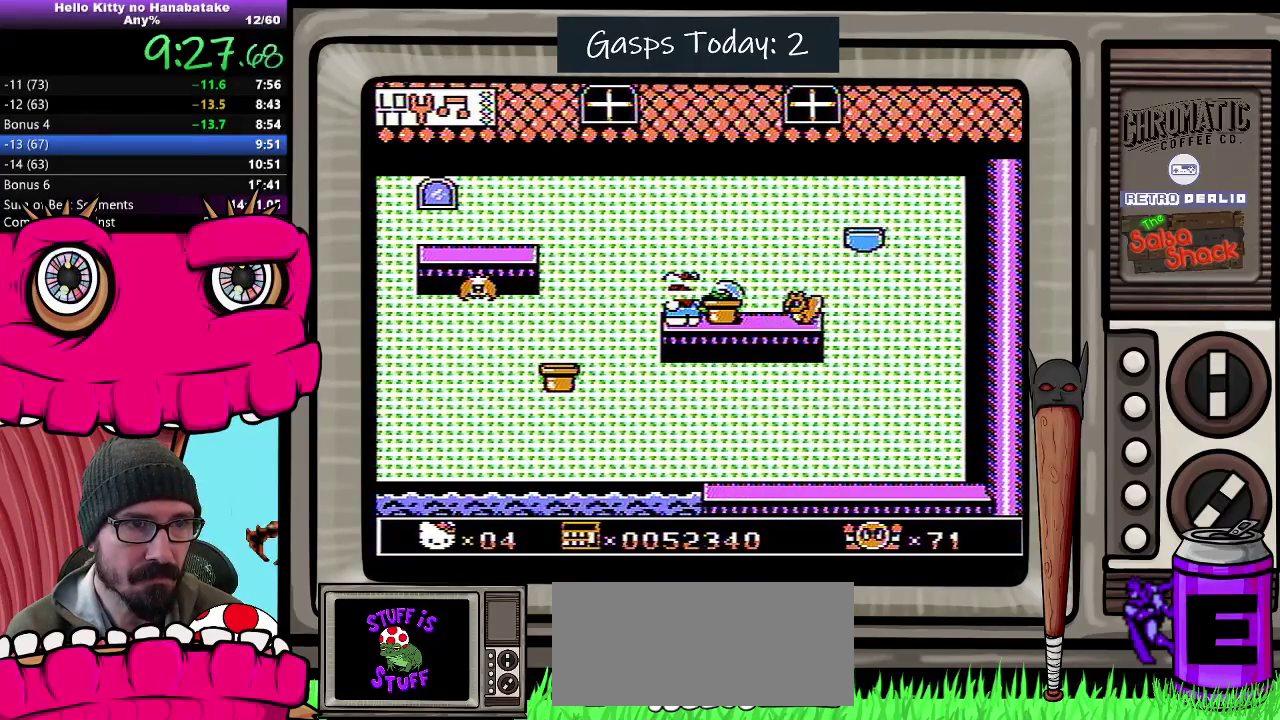
{"buttons": ["DPAD_DOWN"], "events": []}
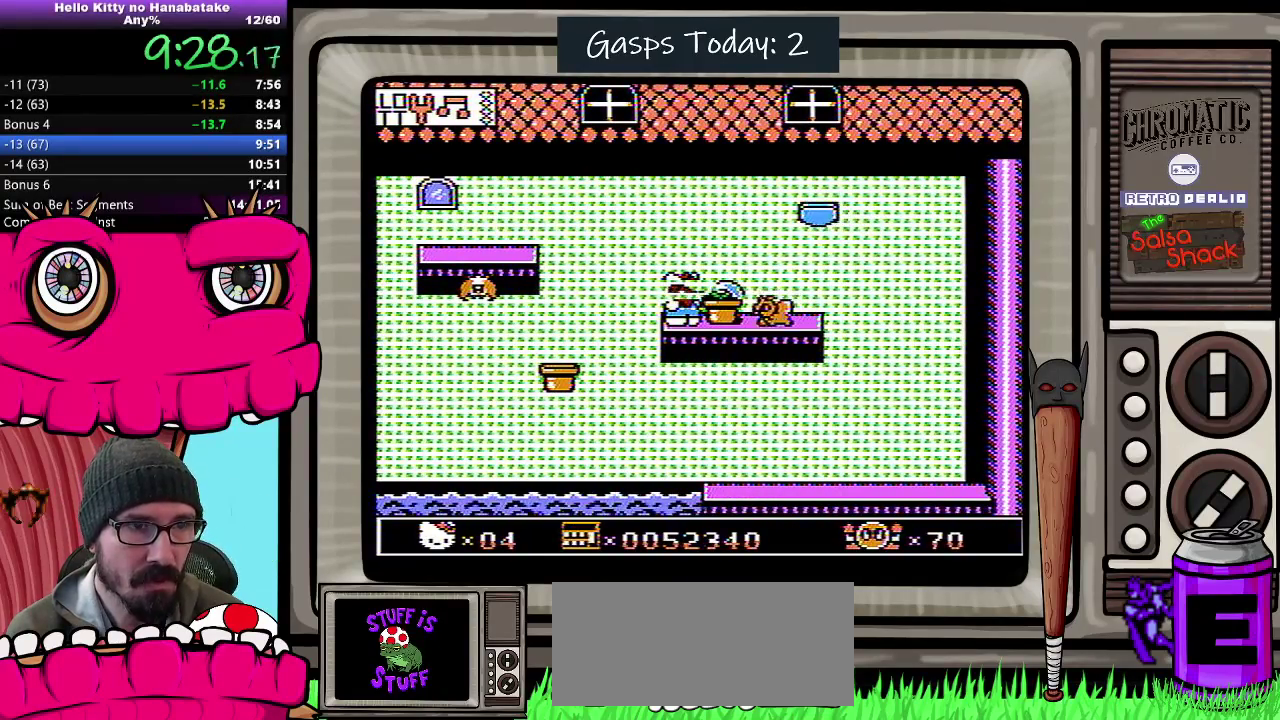
{"buttons": [], "events": [[267, "DPAD_DOWN", "up"], [433, "B", "down"], [500, "B", "up"]]}
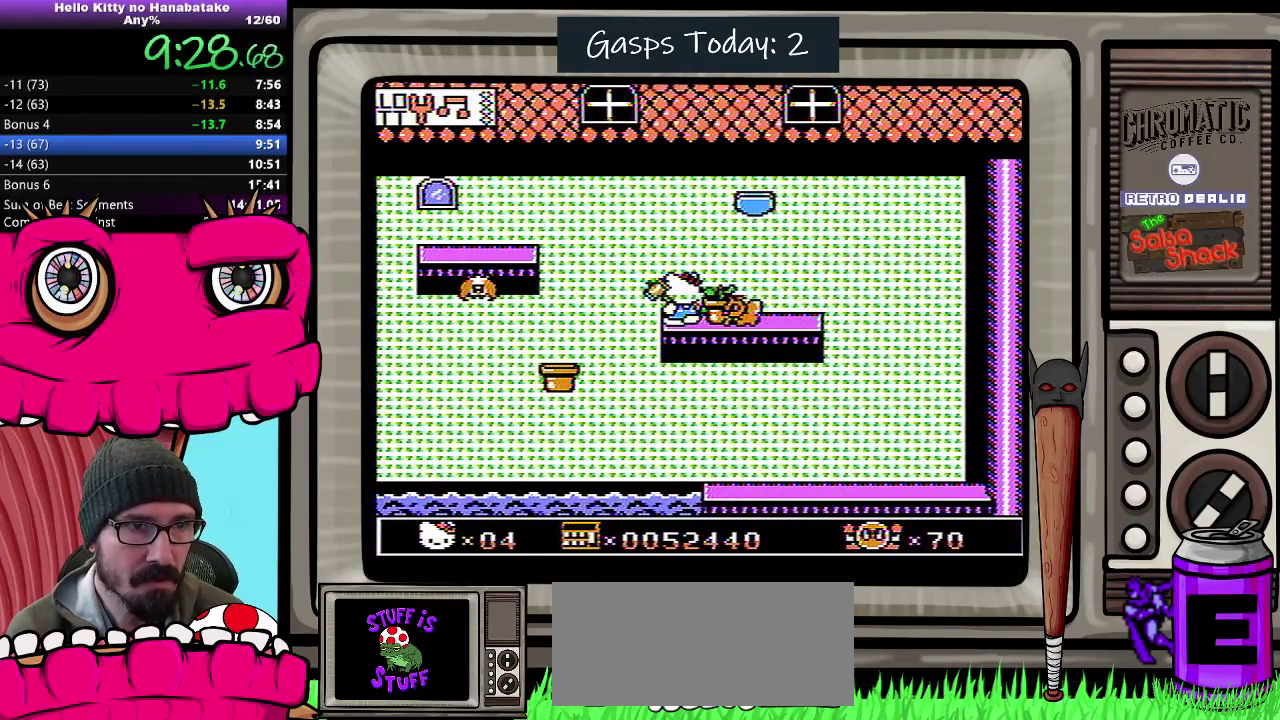
{"buttons": ["DPAD_DOWN"], "events": [[67, "B", "down"], [133, "B", "up"], [200, "B", "down"], [267, "B", "up"], [400, "DPAD_DOWN", "down"]]}
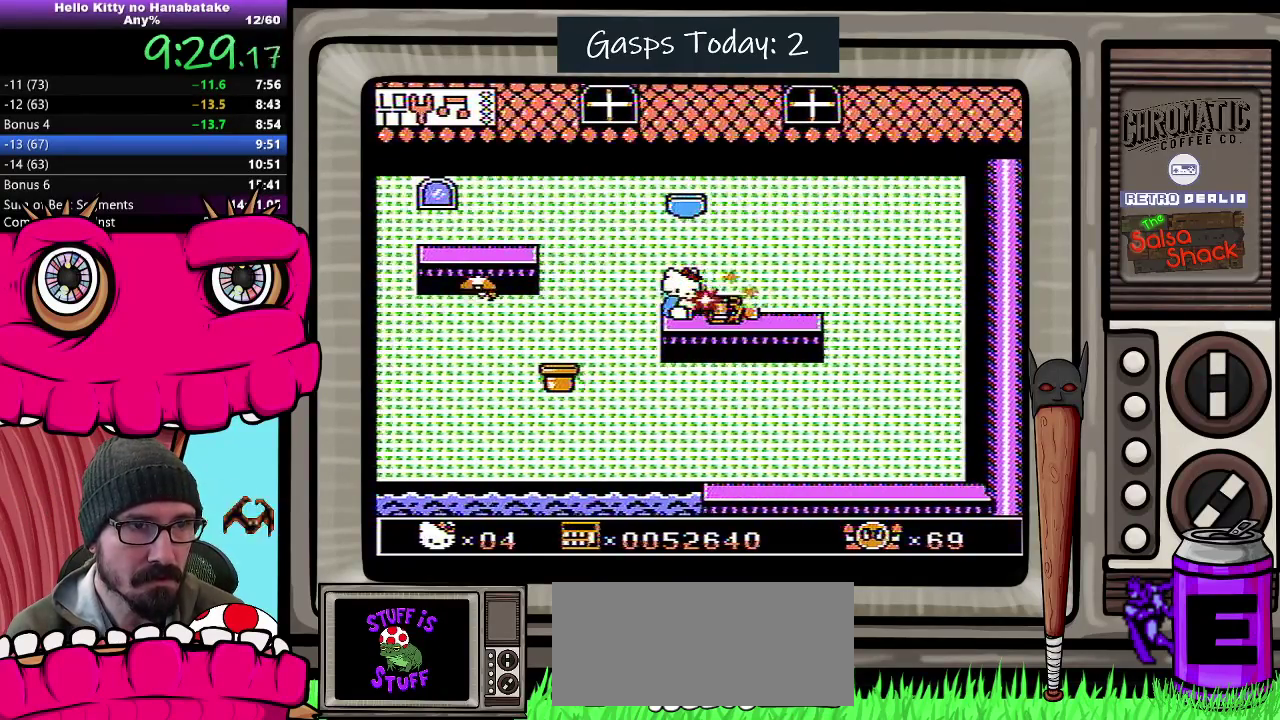
{"buttons": ["DPAD_DOWN"], "events": []}
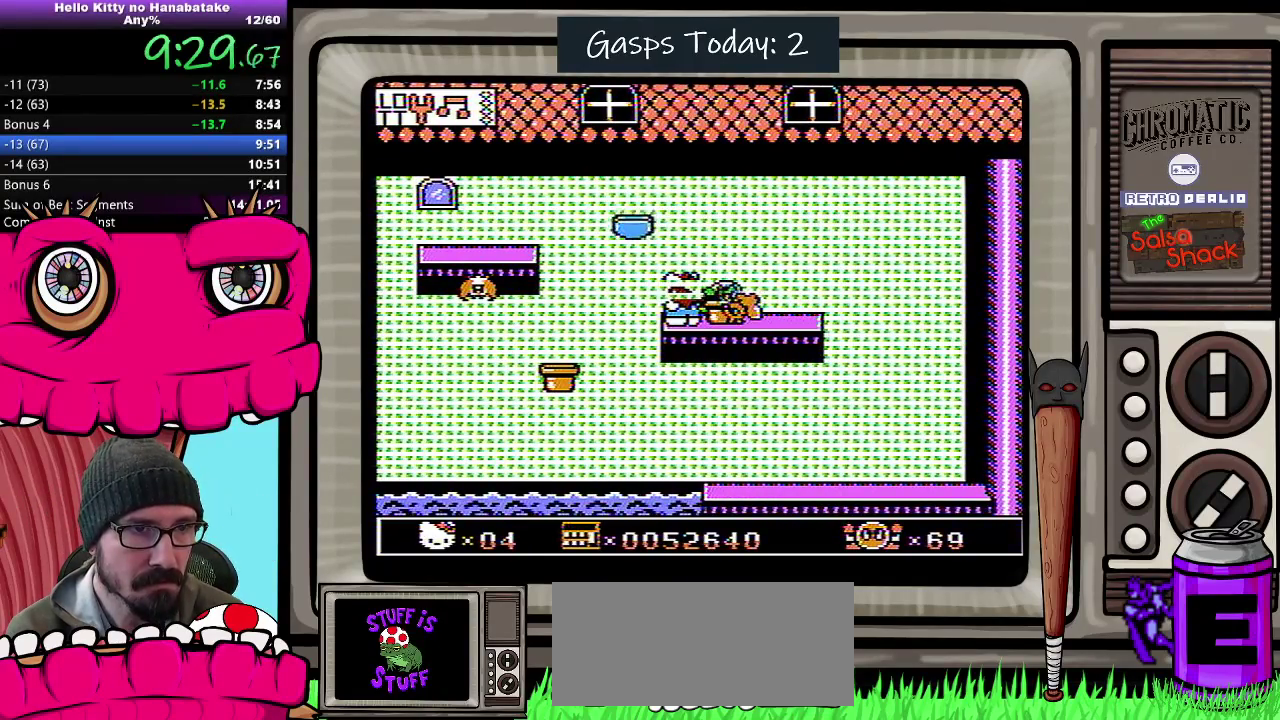
{"buttons": ["DPAD_DOWN"], "events": []}
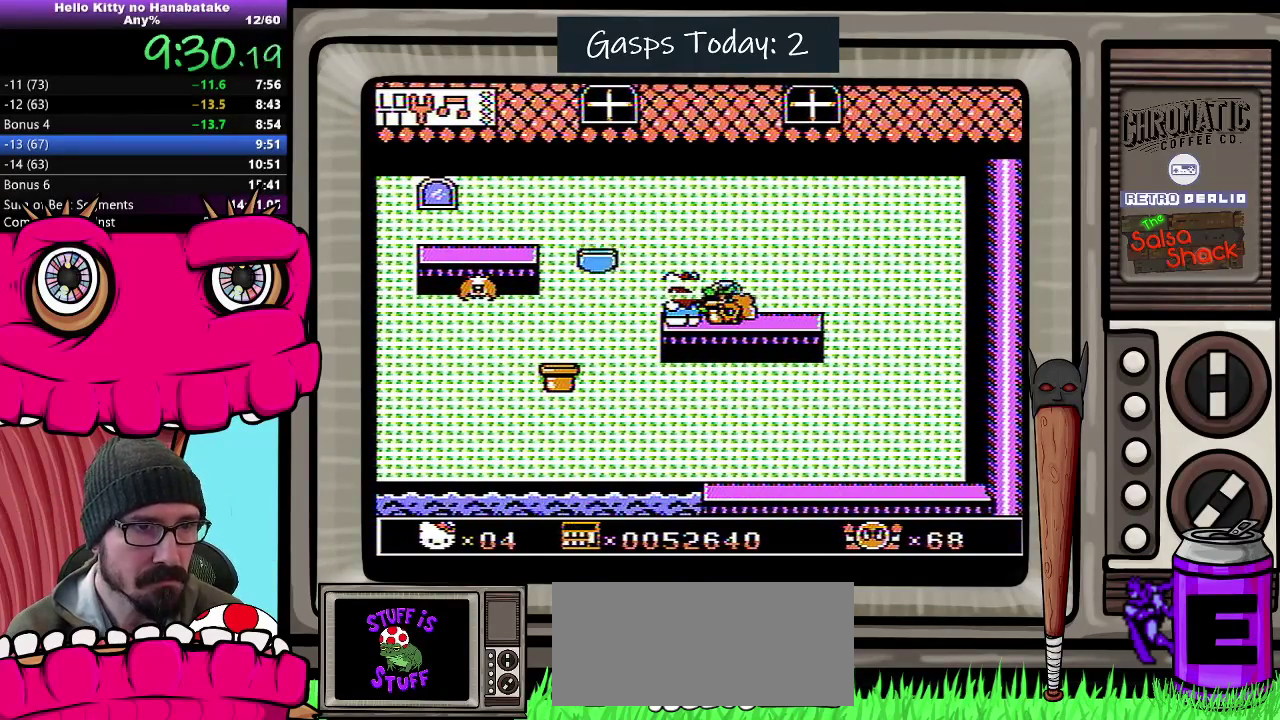
{"buttons": ["DPAD_DOWN", "DPAD_LEFT"], "events": [[500, "DPAD_LEFT", "down"]]}
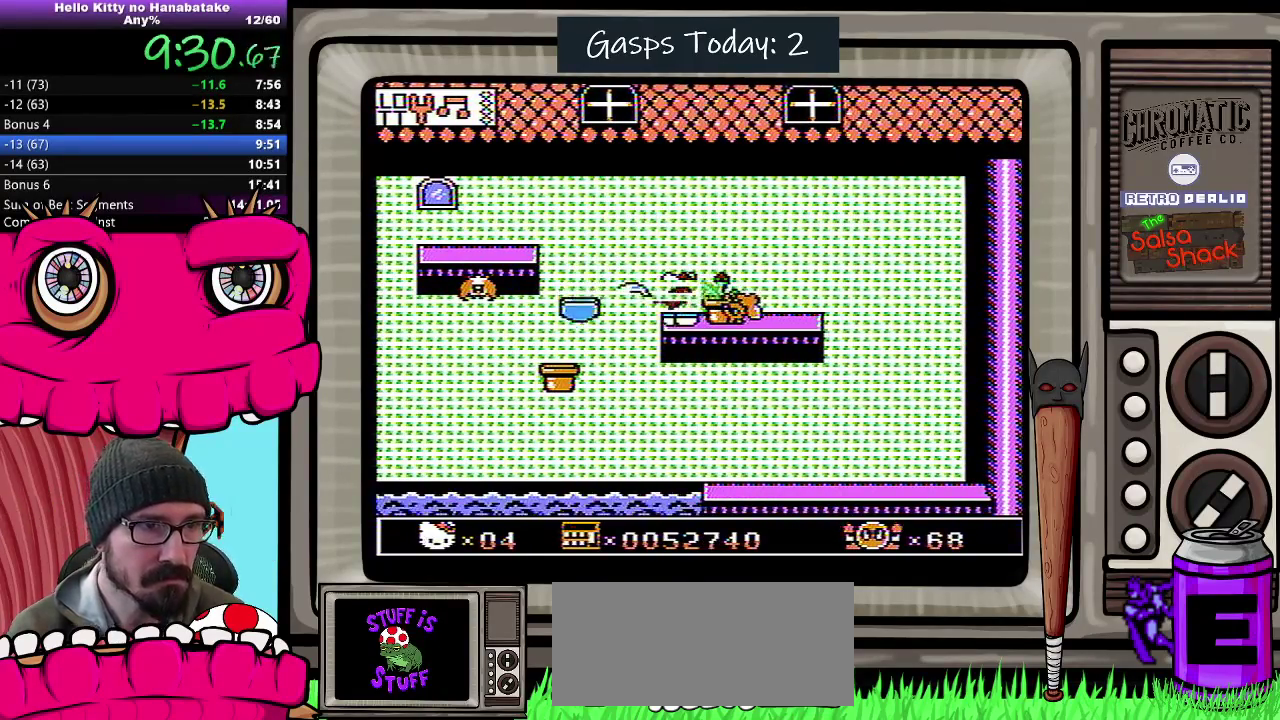
{"buttons": ["DPAD_DOWN"], "events": [[50, "A", "down"], [150, "A", "up"], [250, "DPAD_LEFT", "up"]]}
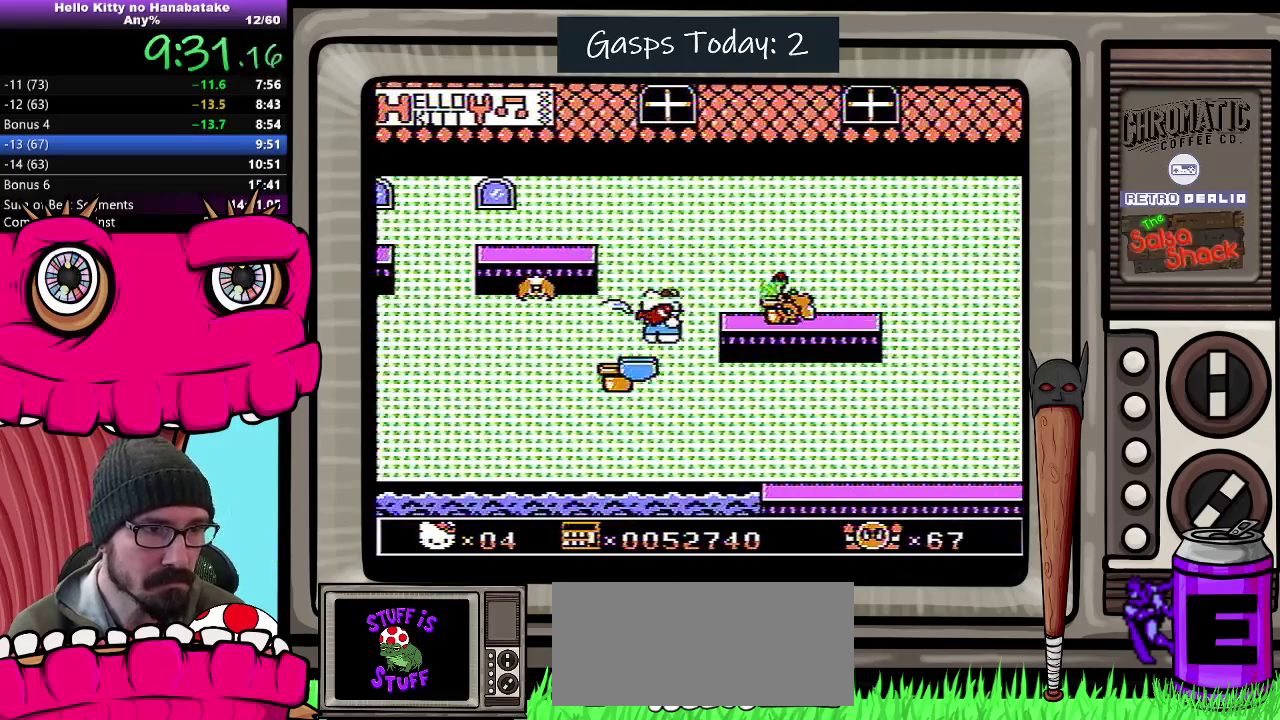
{"buttons": [], "events": [[250, "DPAD_DOWN", "up"]]}
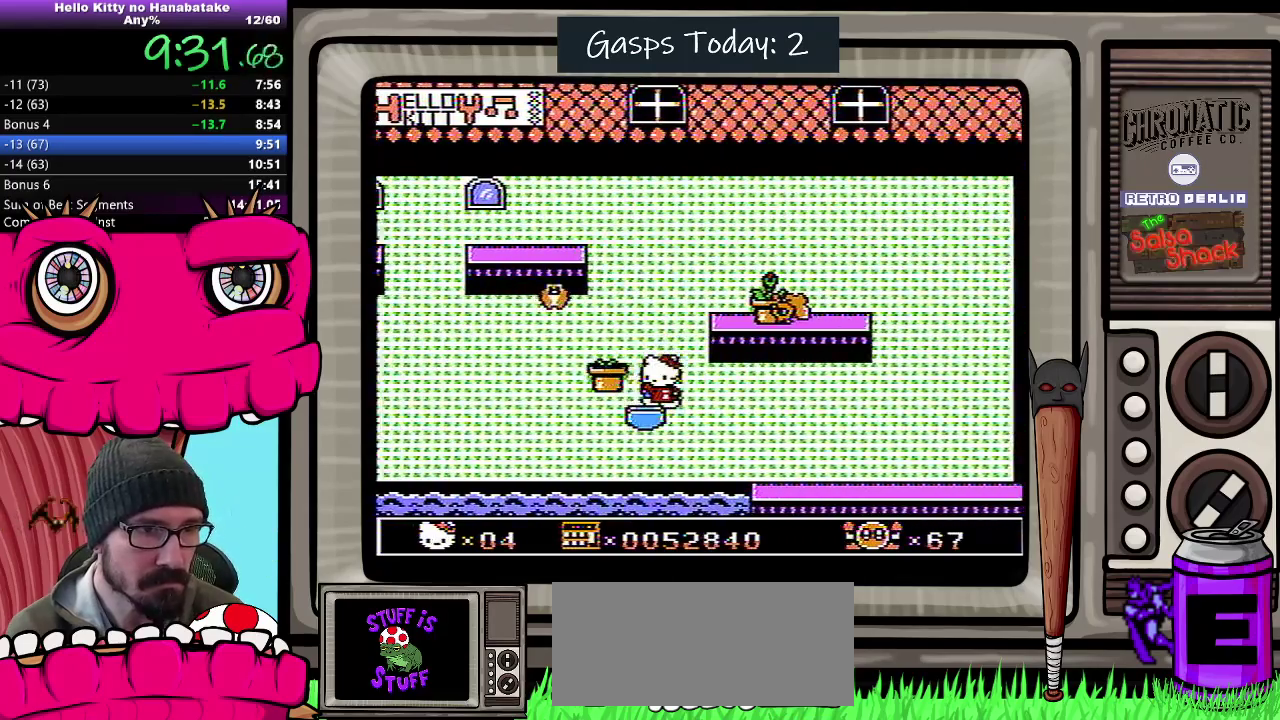
{"buttons": [], "events": [[433, "B", "down"], [500, "B", "up"]]}
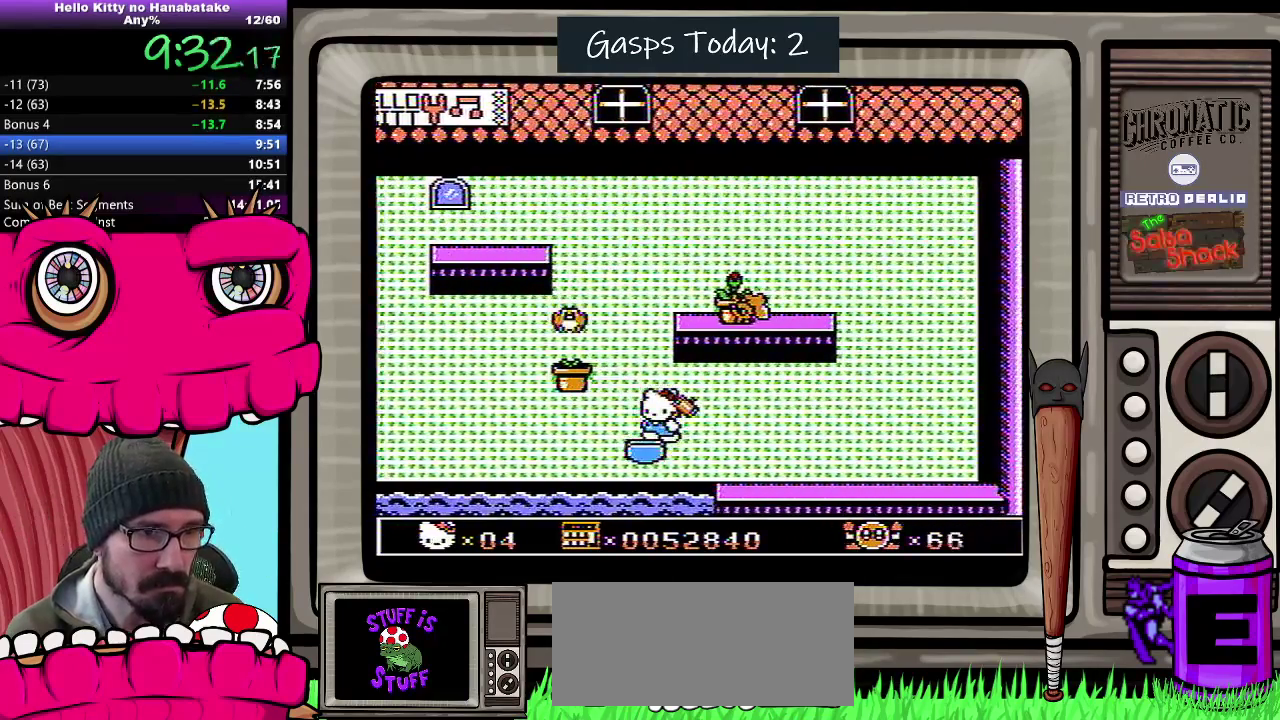
{"buttons": ["DPAD_DOWN"], "events": [[300, "DPAD_DOWN", "down"]]}
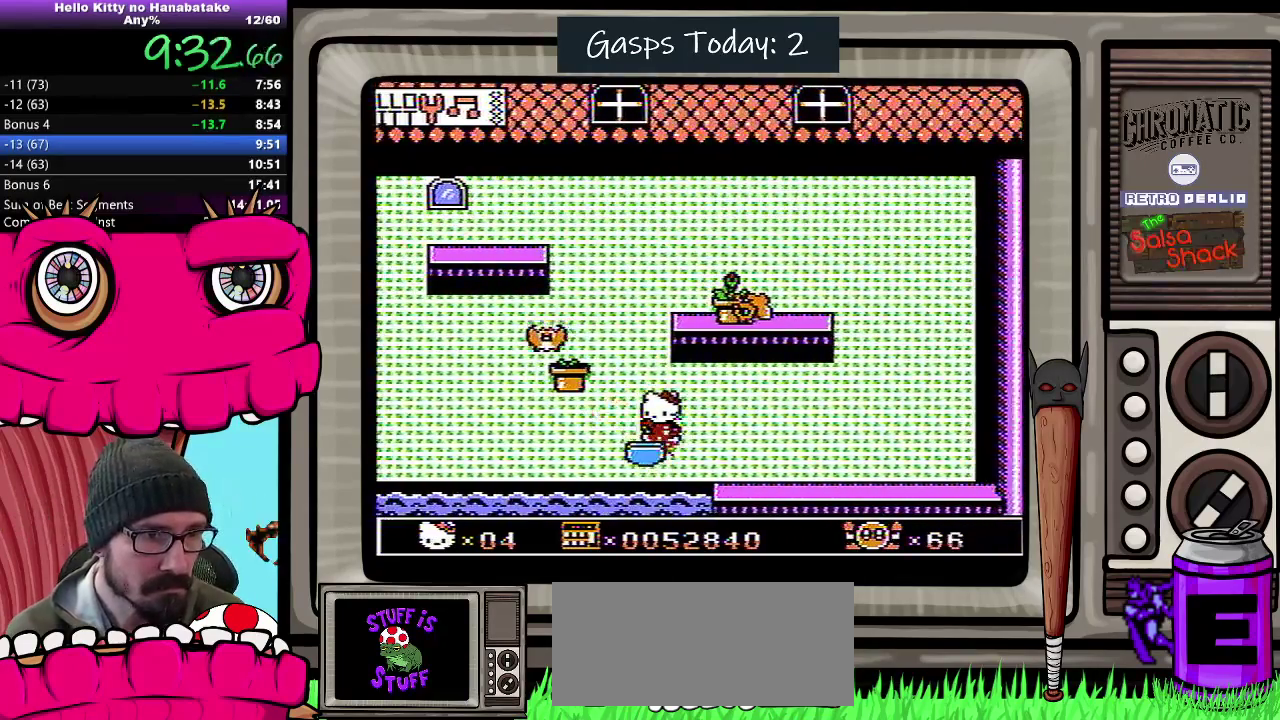
{"buttons": ["DPAD_DOWN"], "events": []}
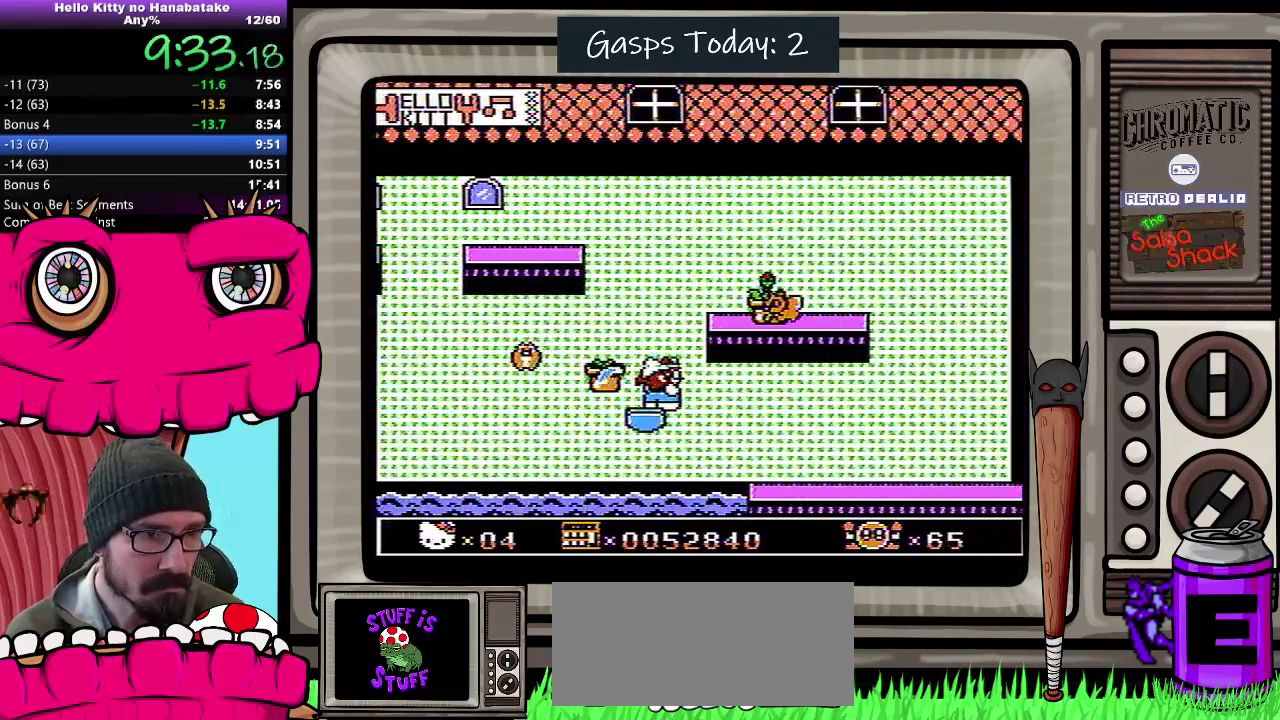
{"buttons": [], "events": [[417, "DPAD_DOWN", "up"]]}
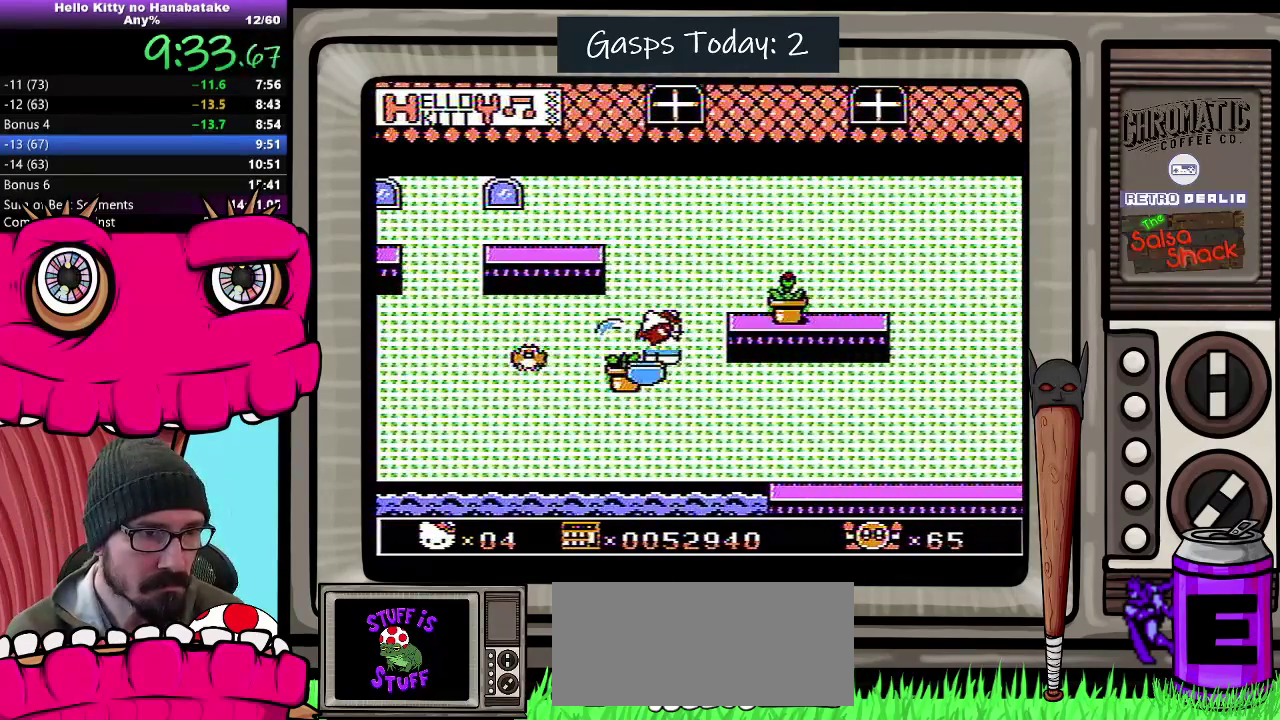
{"buttons": [], "events": []}
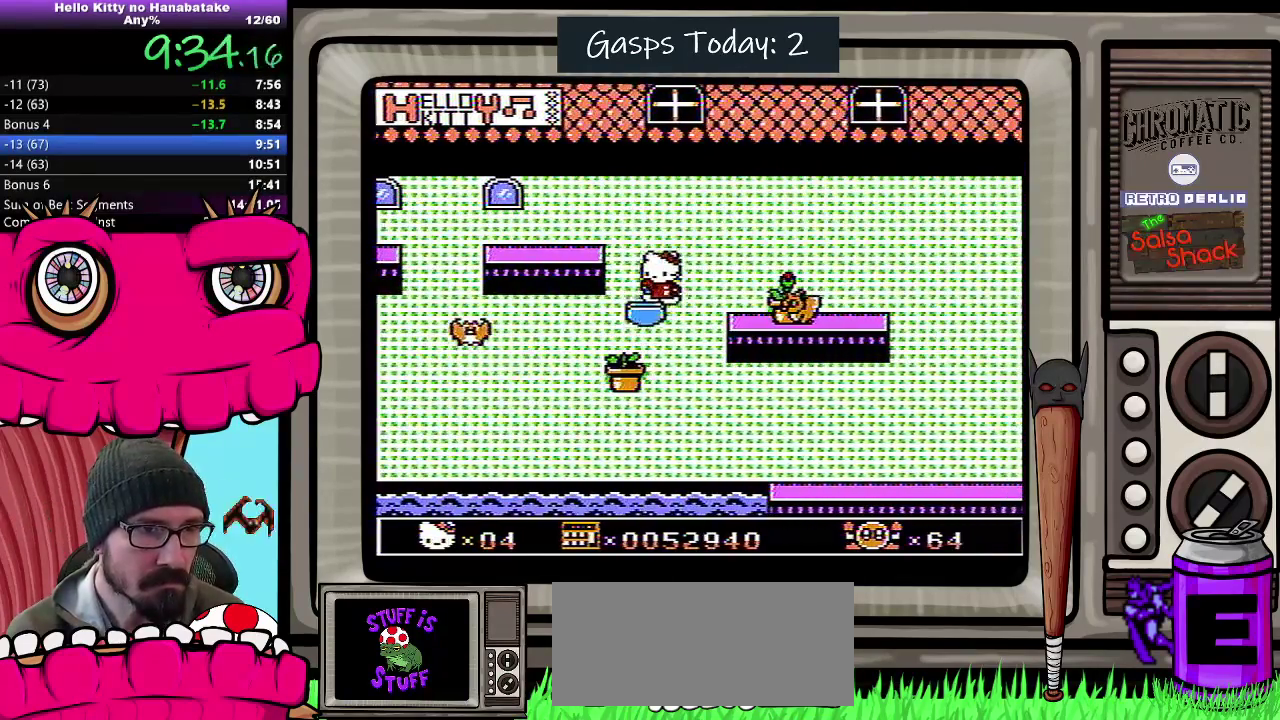
{"buttons": [], "events": [[100, "B", "down"], [167, "B", "up"]]}
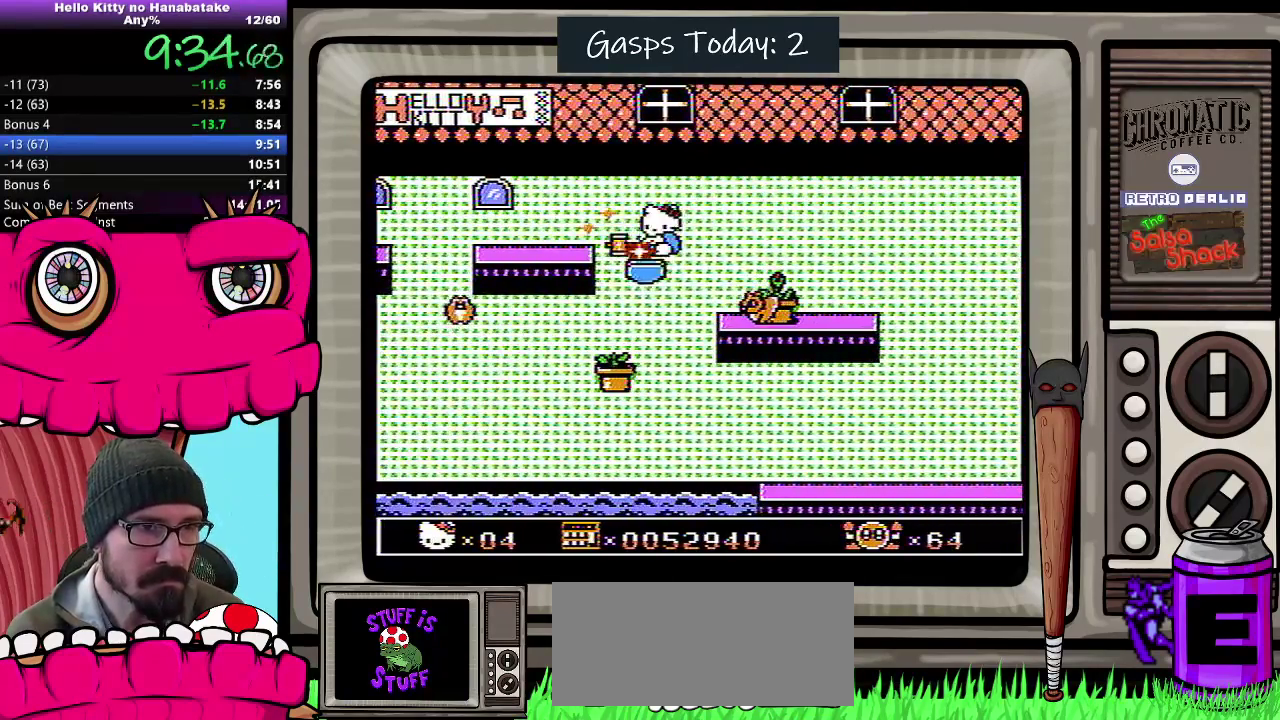
{"buttons": ["DPAD_DOWN"], "events": [[50, "DPAD_DOWN", "down"]]}
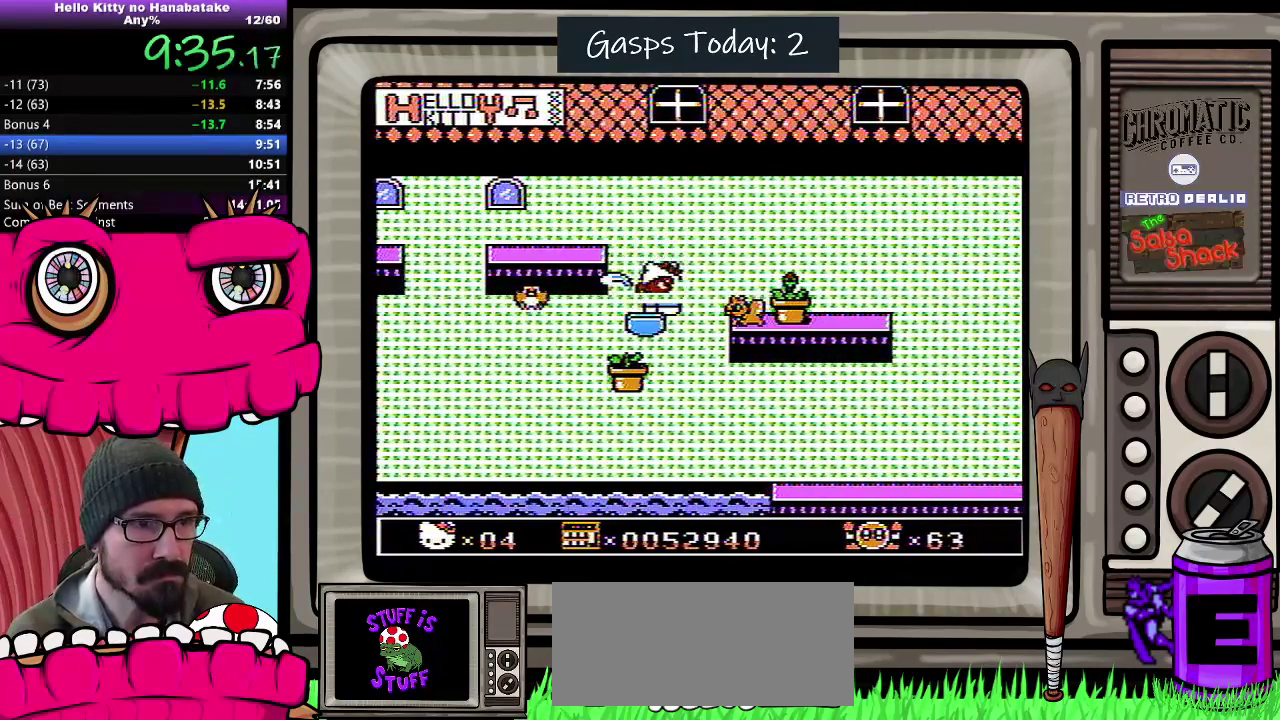
{"buttons": ["DPAD_DOWN"], "events": []}
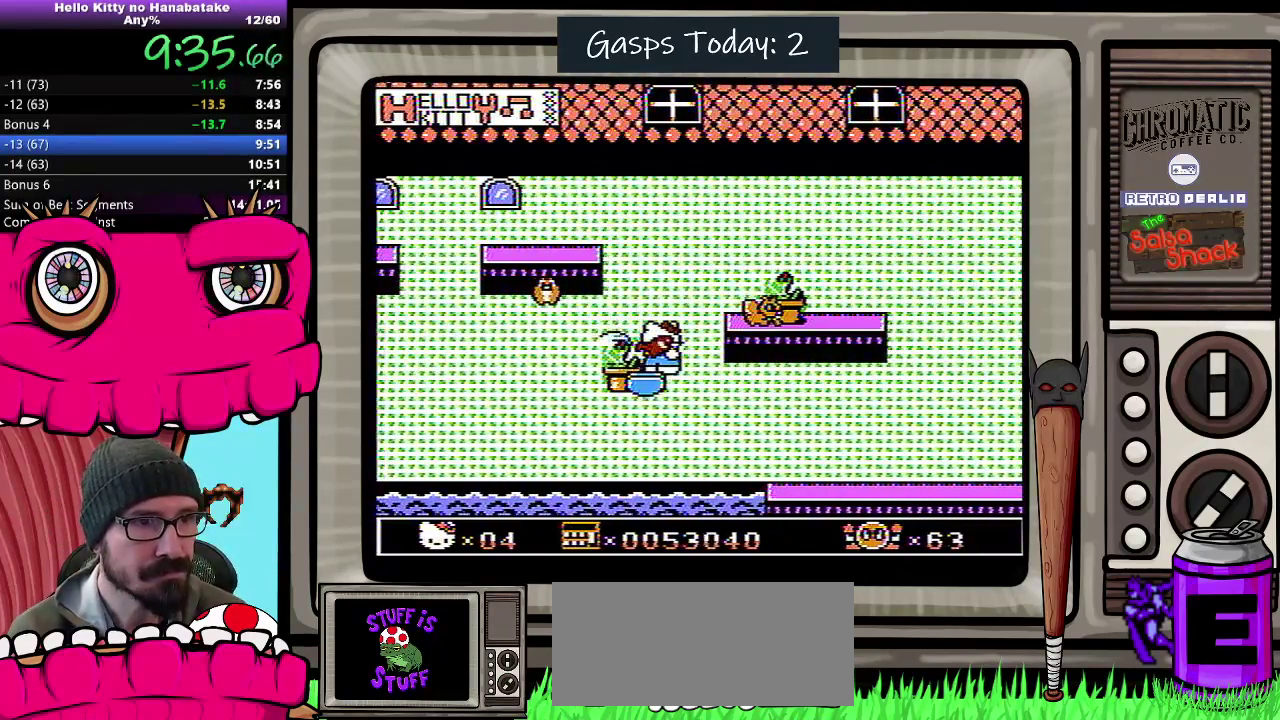
{"buttons": [], "events": [[250, "DPAD_DOWN", "up"]]}
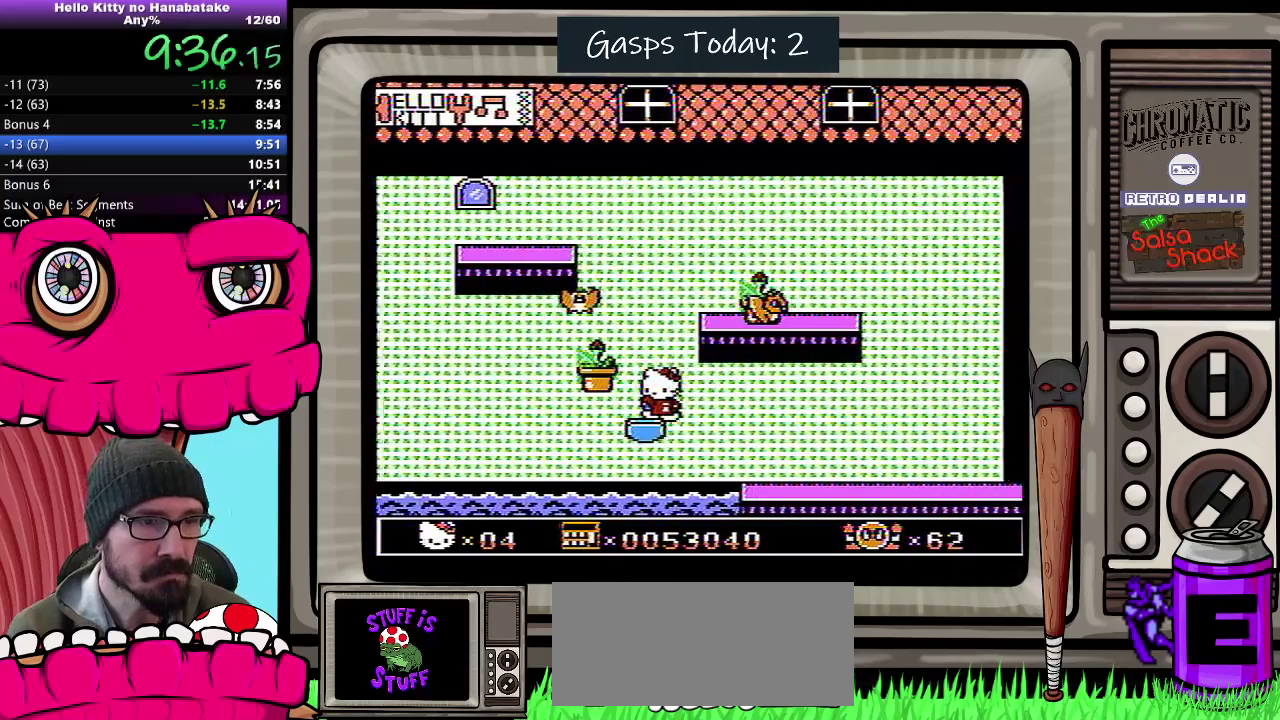
{"buttons": [], "events": [[283, "B", "down"], [350, "B", "up"]]}
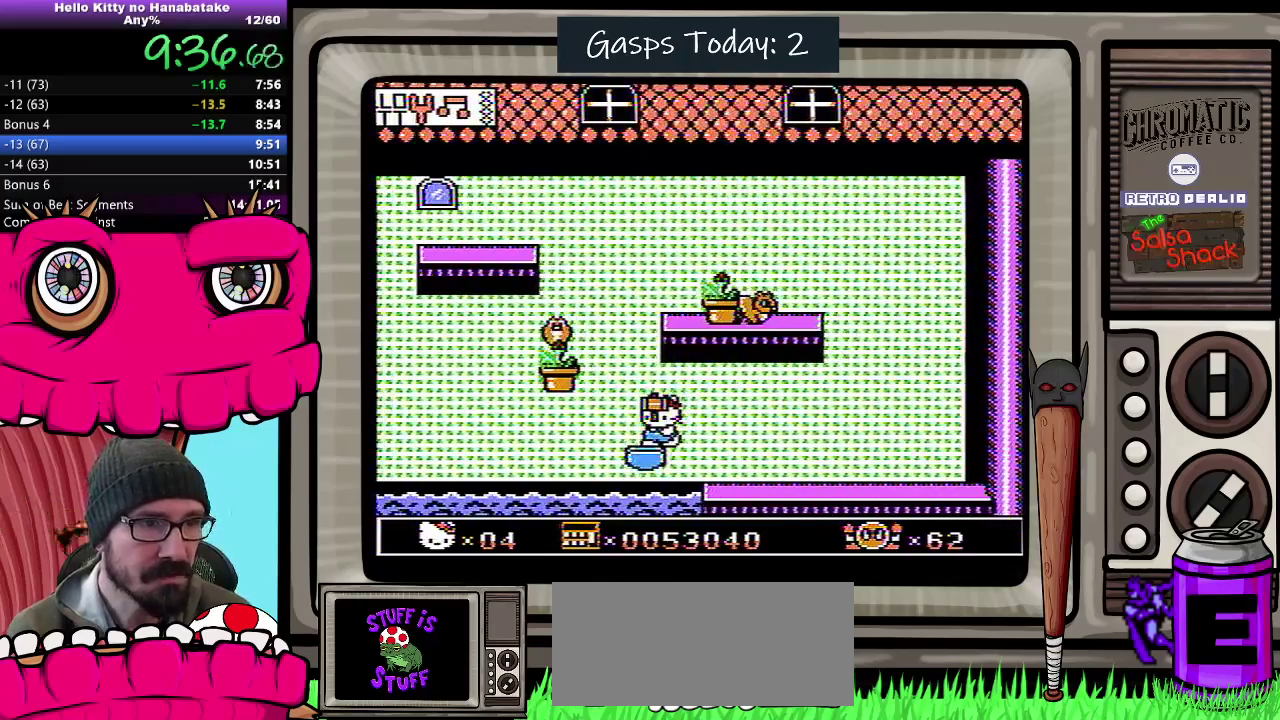
{"buttons": ["DPAD_DOWN"], "events": [[133, "DPAD_DOWN", "down"]]}
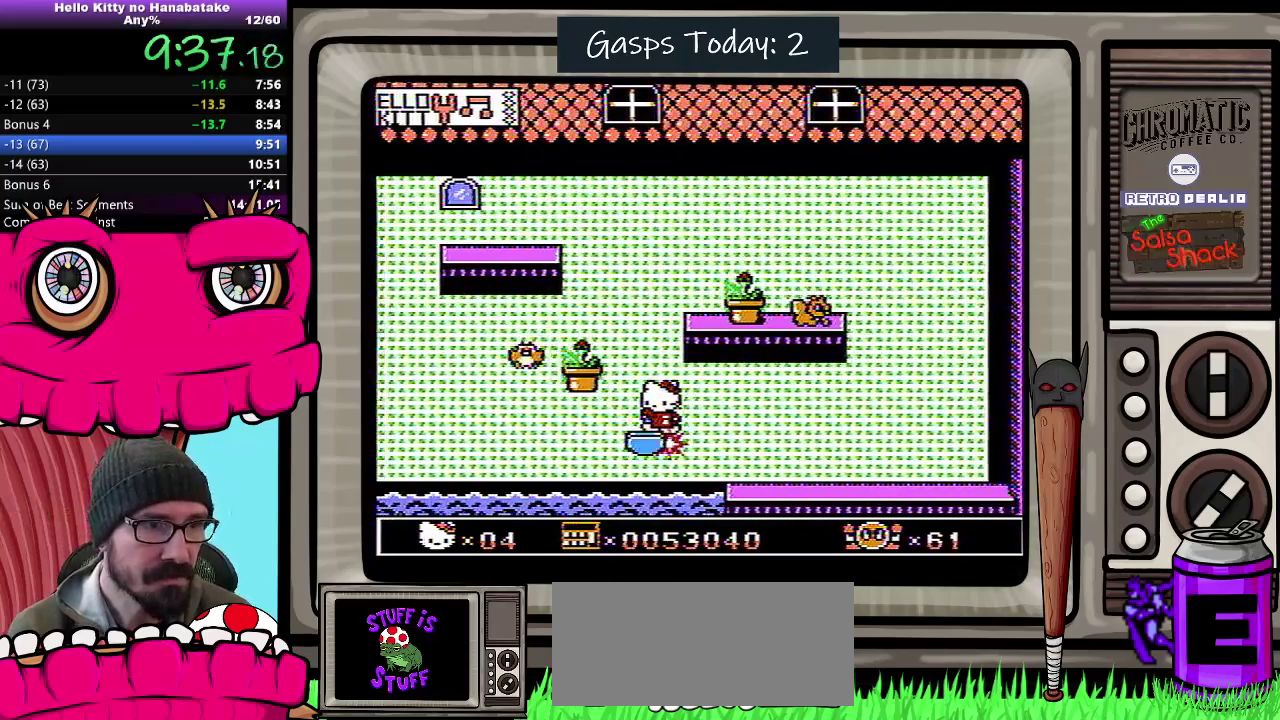
{"buttons": ["DPAD_DOWN"], "events": []}
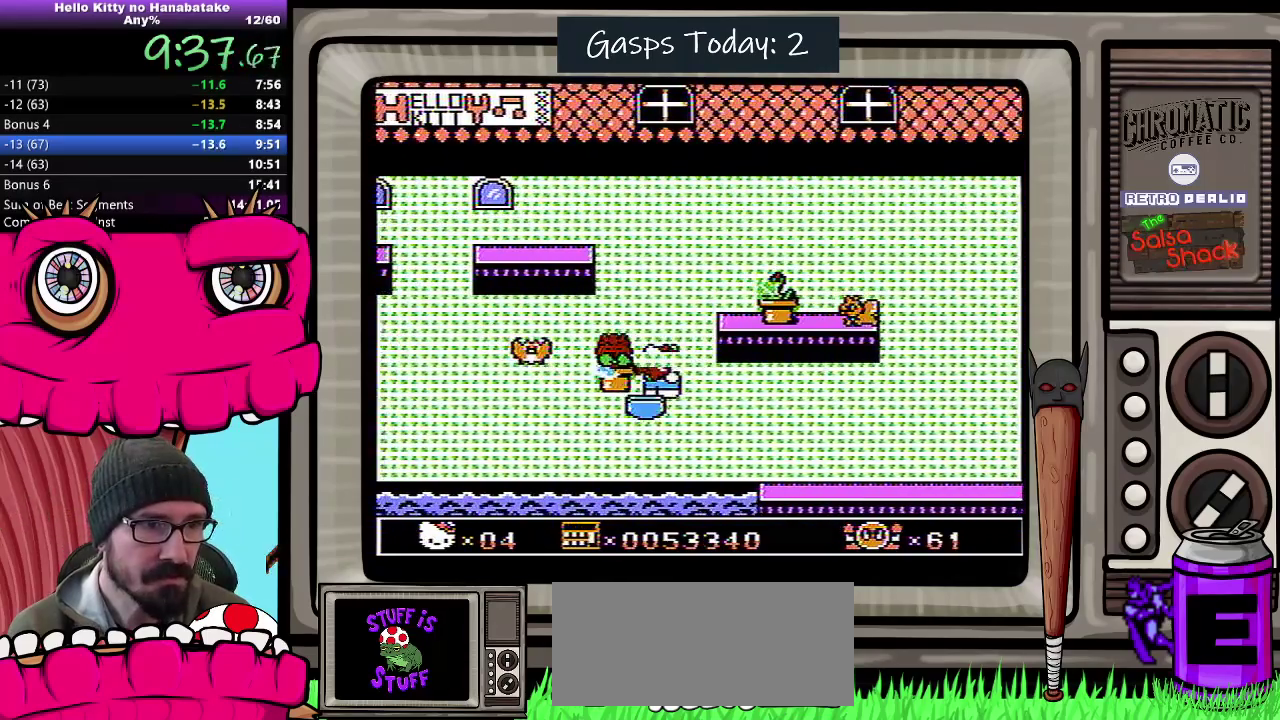
{"buttons": ["DPAD_DOWN", "DPAD_RIGHT"], "events": [[183, "DPAD_RIGHT", "down"], [217, "A", "down"], [433, "A", "up"]]}
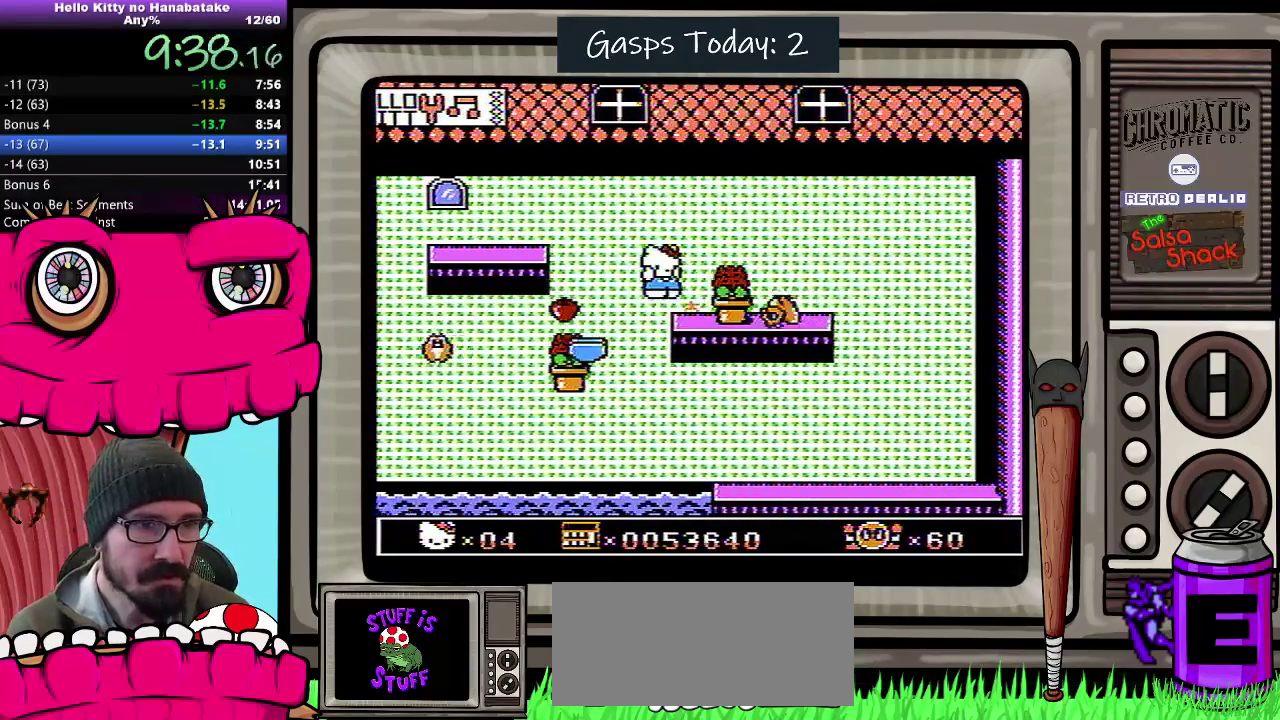
{"buttons": [], "events": [[300, "DPAD_DOWN", "up"], [300, "DPAD_RIGHT", "up"]]}